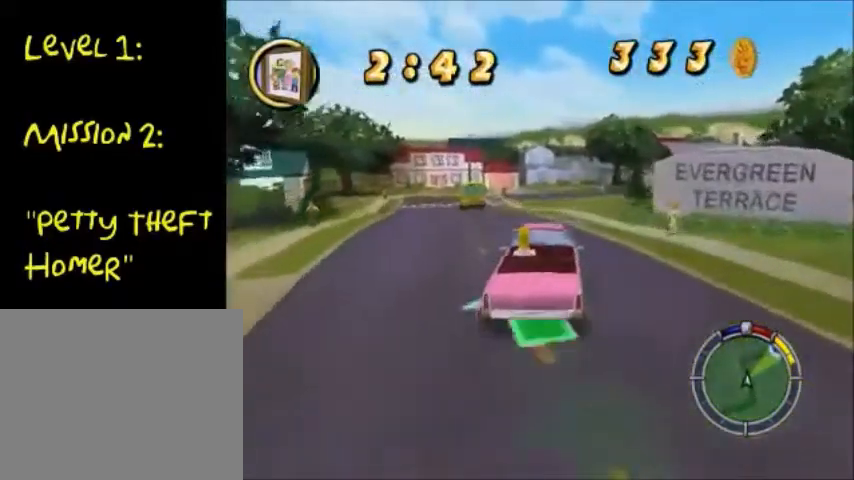
Gameplay with a controller (PlayStation layout); each line is a JSON object with the inputs held at the frame after it. "events" lists button and stick changes between this image and that frame as [ms after this image, input, new state], when the widget could be followed in between. Not read: L3 R3.
{"buttons": ["CROSS"], "left_stick": "right", "right_stick": "center", "events": []}
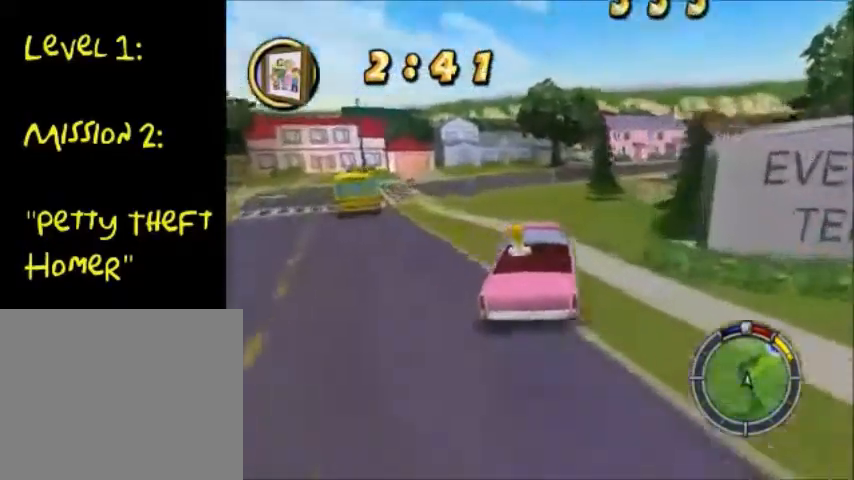
{"buttons": ["CROSS"], "left_stick": "right", "right_stick": "center", "events": []}
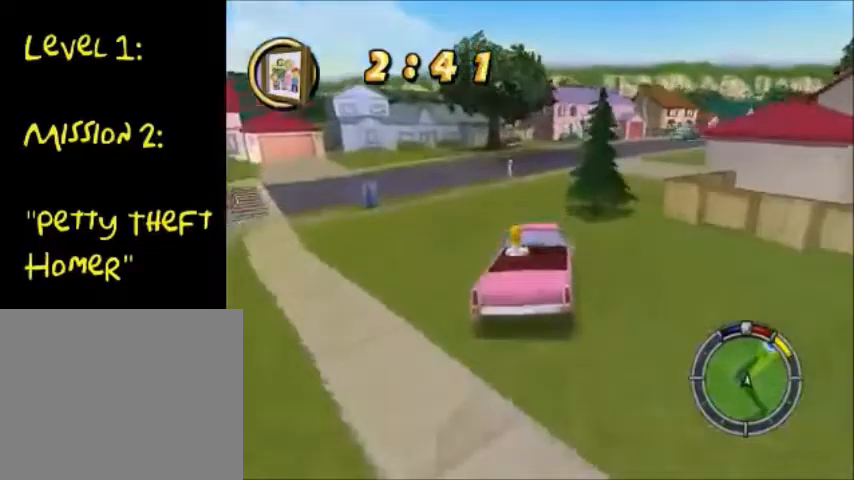
{"buttons": ["CROSS"], "left_stick": "right", "right_stick": "center", "events": []}
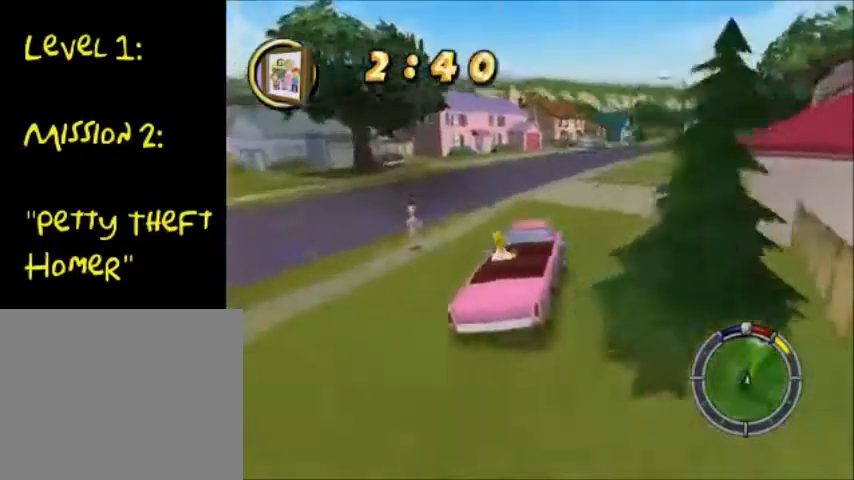
{"buttons": ["CROSS"], "left_stick": "center", "right_stick": "center", "events": [[400, "left_stick", "center"]]}
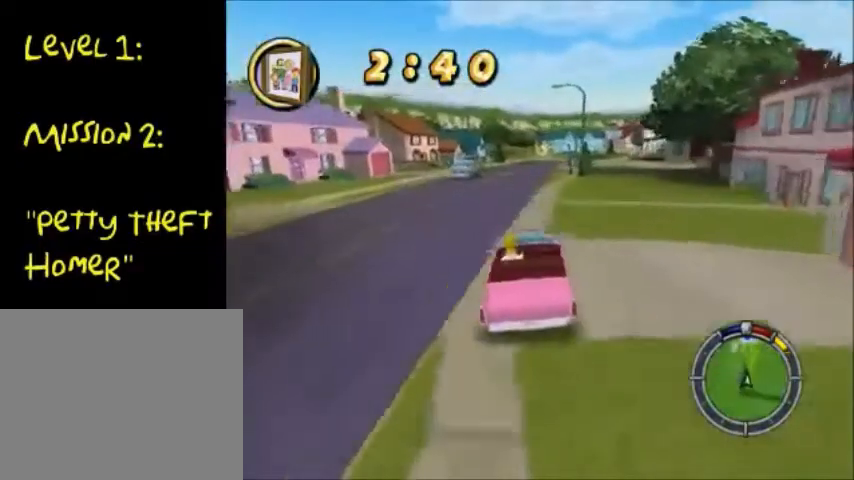
{"buttons": ["CROSS"], "left_stick": "center", "right_stick": "center", "events": []}
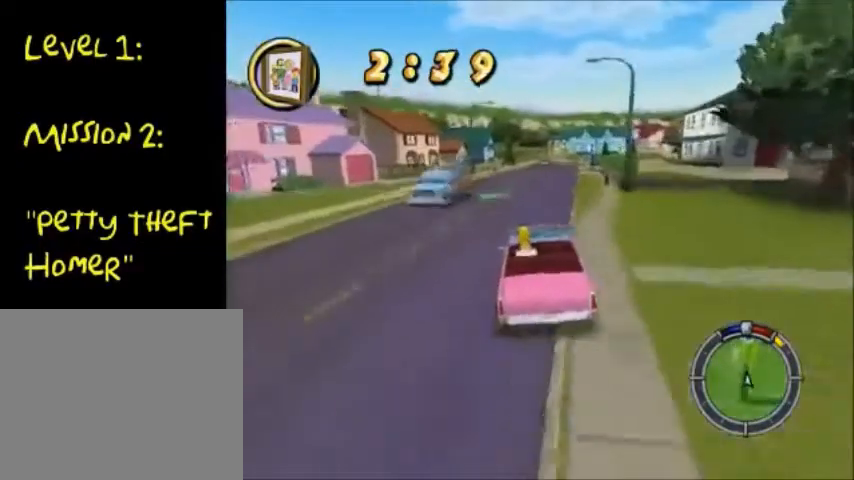
{"buttons": ["CROSS"], "left_stick": "right", "right_stick": "center", "events": [[467, "left_stick", "right"]]}
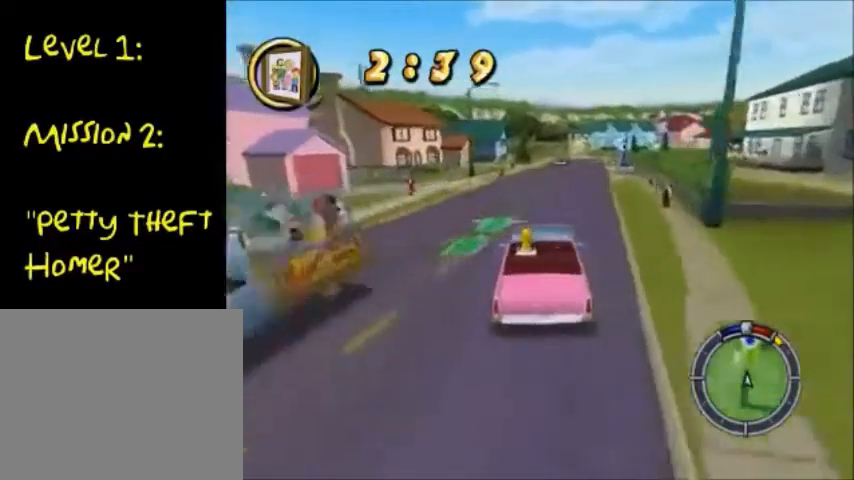
{"buttons": ["CROSS"], "left_stick": "center", "right_stick": "center", "events": [[34, "left_stick", "up-right"], [134, "left_stick", "center"]]}
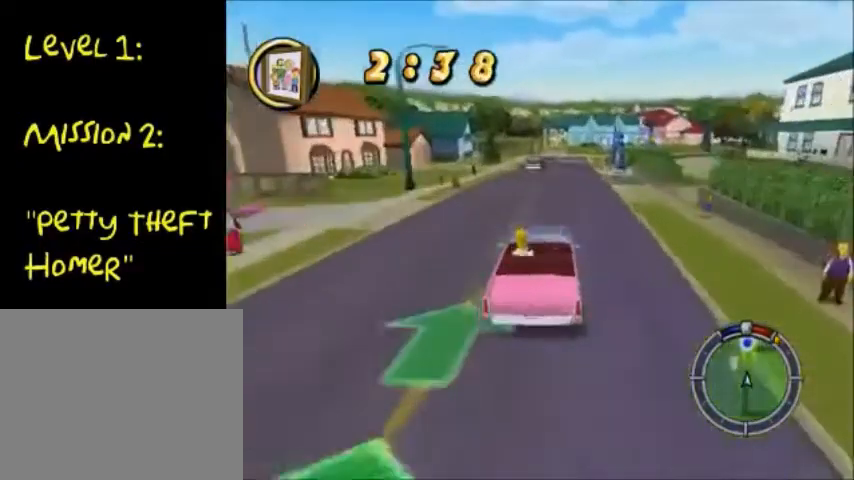
{"buttons": ["CROSS"], "left_stick": "left", "right_stick": "center", "events": [[67, "left_stick", "right"], [334, "left_stick", "center"], [434, "left_stick", "left"]]}
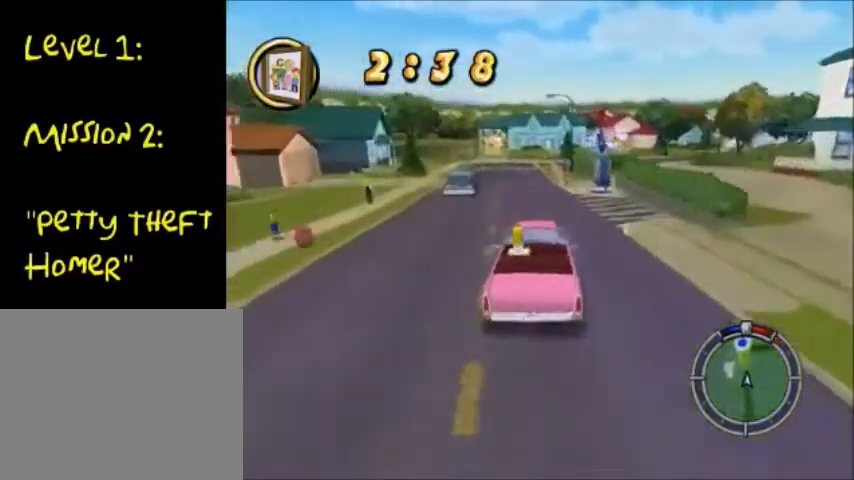
{"buttons": ["CROSS"], "left_stick": "down-left", "right_stick": "center", "events": [[267, "left_stick", "down-left"]]}
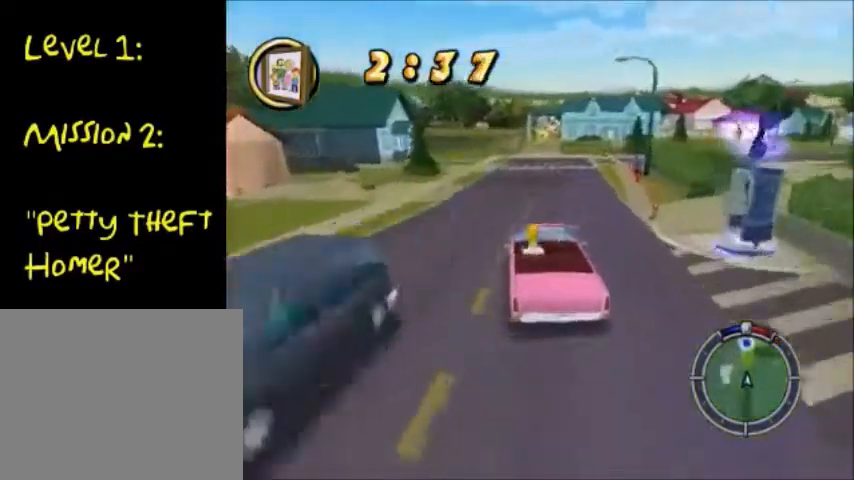
{"buttons": ["CROSS"], "left_stick": "right", "right_stick": "center", "events": [[100, "left_stick", "center"], [367, "left_stick", "right"]]}
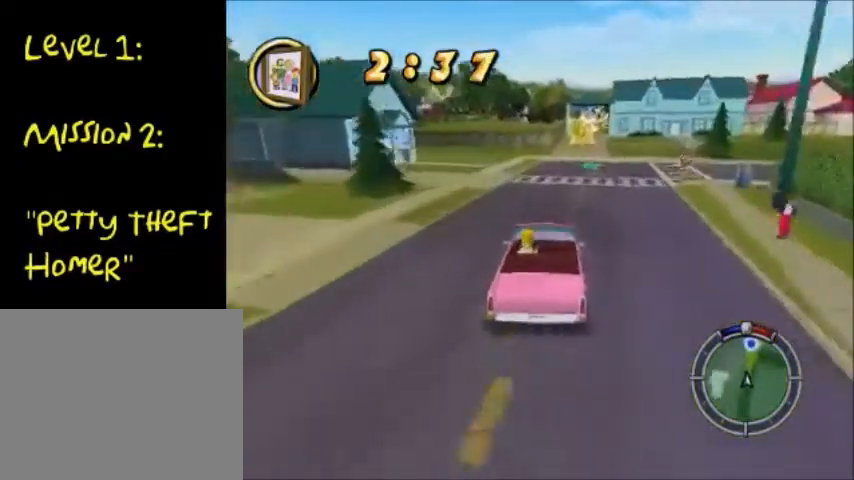
{"buttons": ["CROSS"], "left_stick": "down-right", "right_stick": "center", "events": [[468, "left_stick", "down-right"]]}
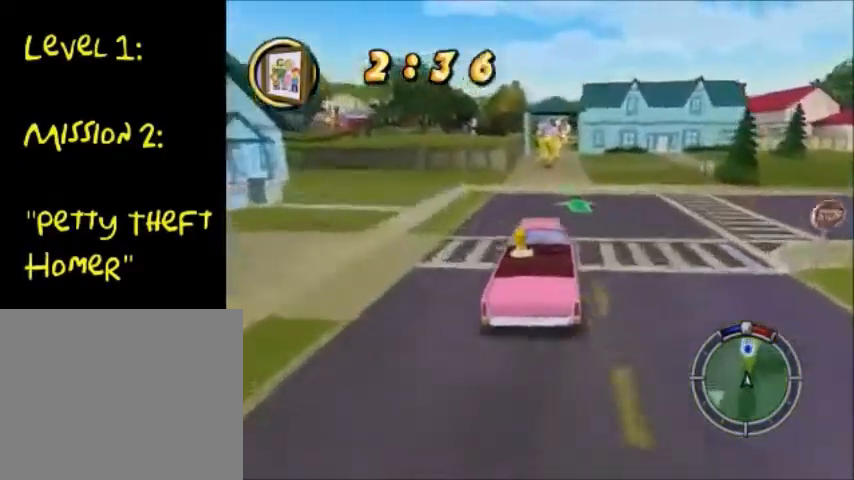
{"buttons": ["CROSS"], "left_stick": "right", "right_stick": "center", "events": [[434, "left_stick", "right"]]}
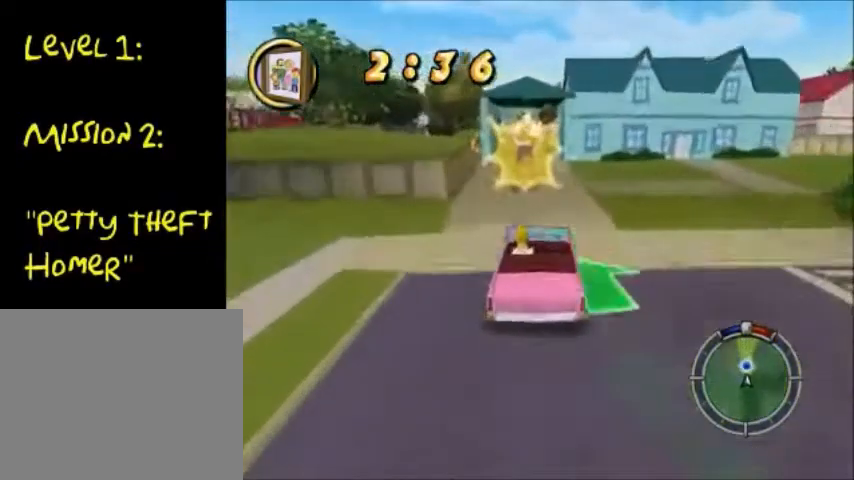
{"buttons": ["SQUARE"], "left_stick": "right", "right_stick": "center", "events": [[401, "CROSS", "up"], [501, "SQUARE", "down"]]}
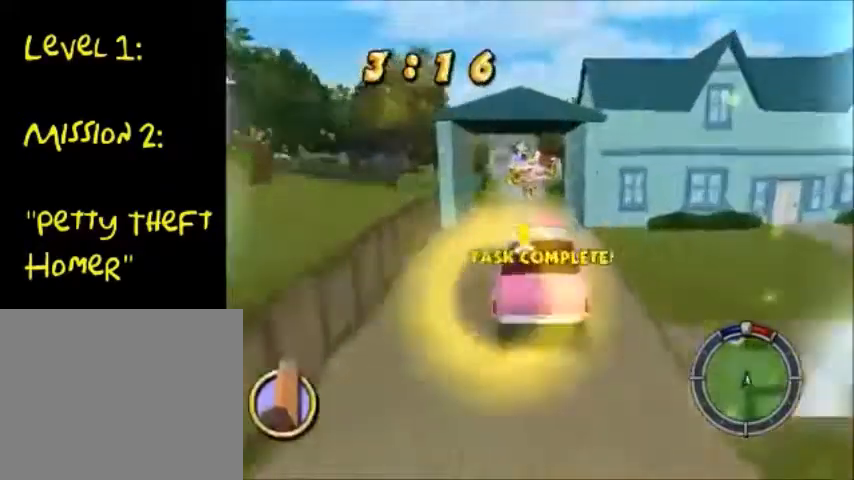
{"buttons": ["SQUARE"], "left_stick": "down", "right_stick": "center", "events": [[467, "left_stick", "down"]]}
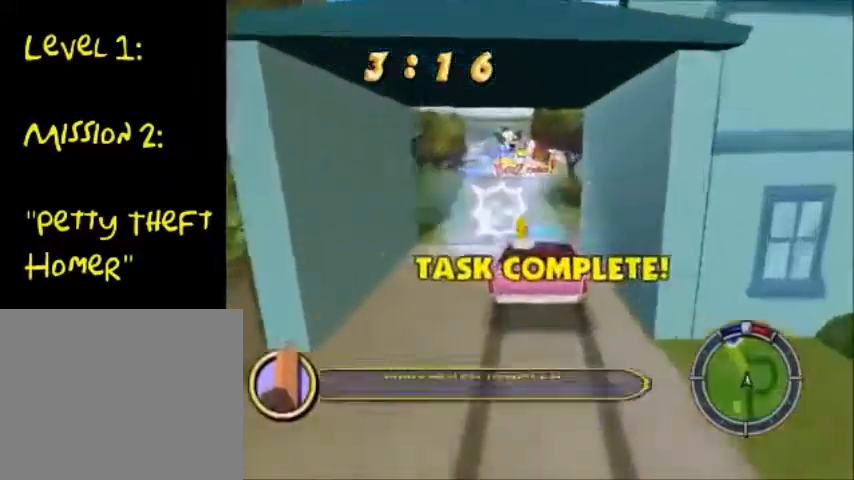
{"buttons": ["SQUARE"], "left_stick": "down-left", "right_stick": "center", "events": [[167, "left_stick", "center"], [234, "SQUARE", "up"], [401, "left_stick", "down-left"], [434, "SQUARE", "down"]]}
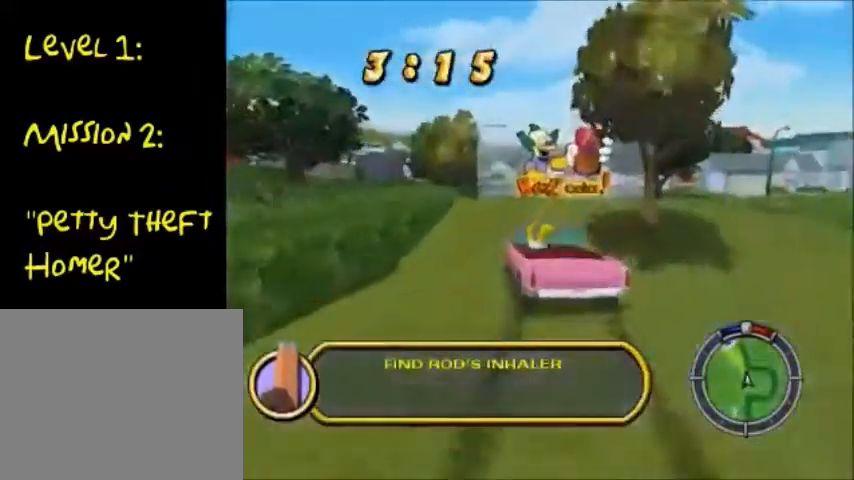
{"buttons": ["SQUARE"], "left_stick": "down-left", "right_stick": "center", "events": []}
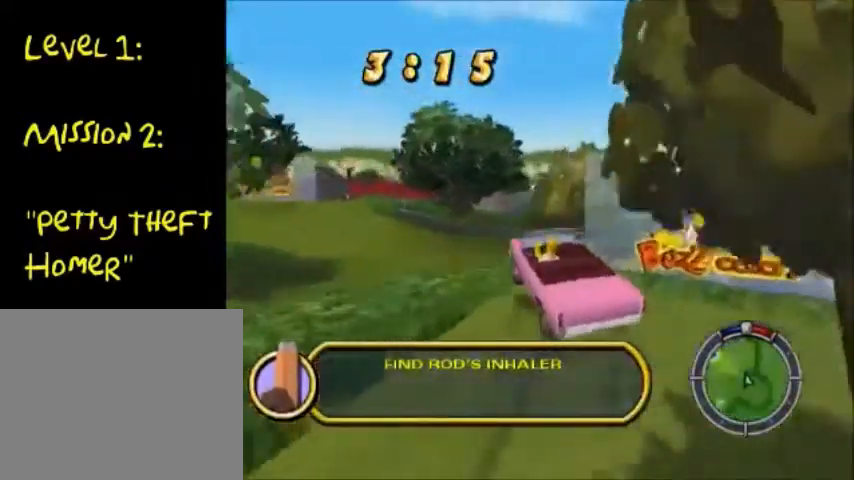
{"buttons": ["CROSS"], "left_stick": "down-left", "right_stick": "center", "events": [[234, "SQUARE", "up"], [401, "CROSS", "down"]]}
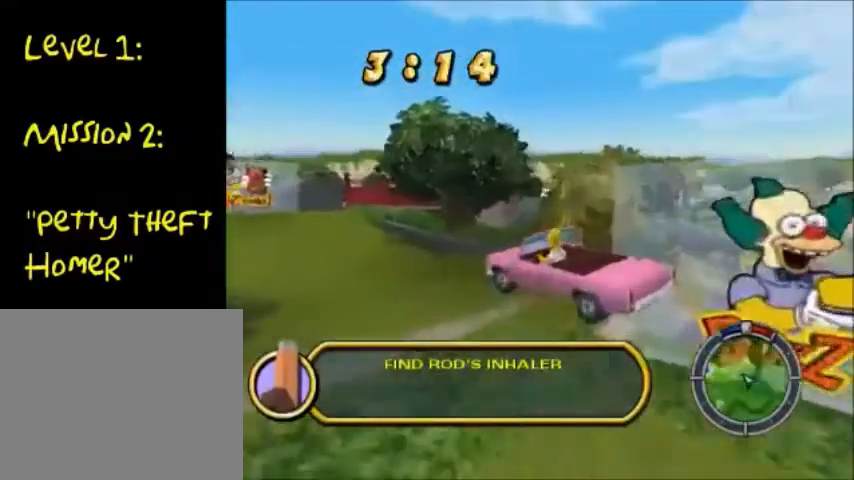
{"buttons": ["CROSS"], "left_stick": "down-left", "right_stick": "center", "events": []}